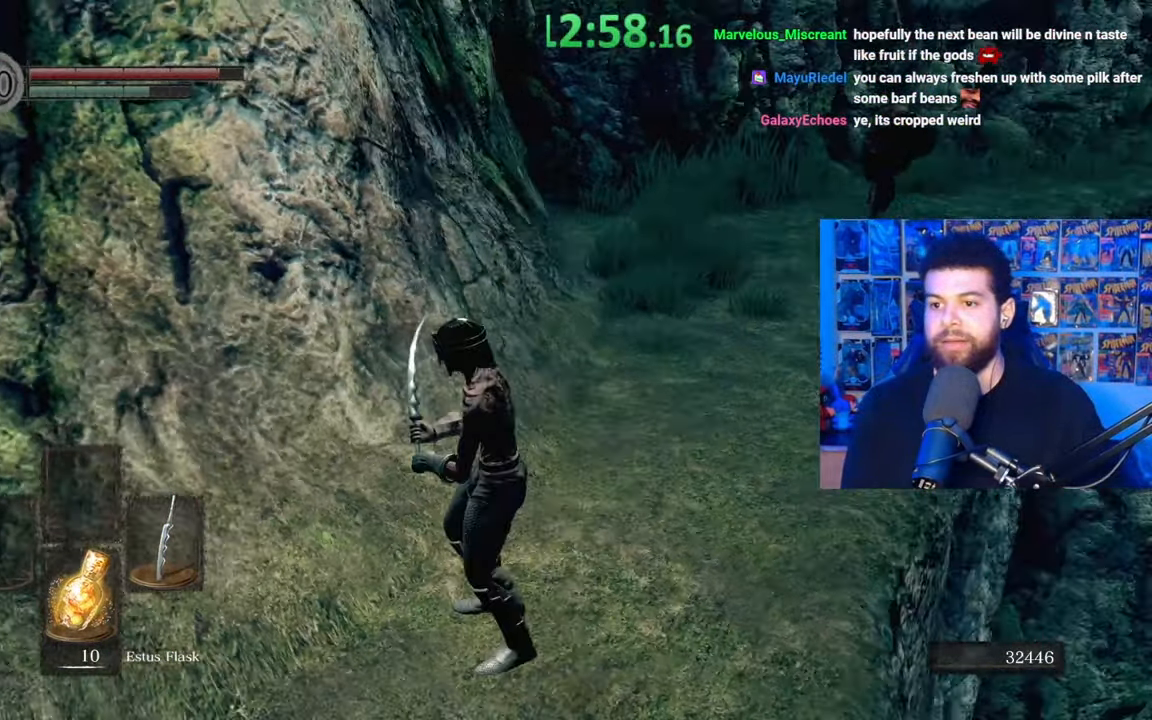
Gameplay with a controller (Xbox layout); each line is a JSON object with the inputs held at the frame after it. "events" lists button and stick changes between this image and that frame as [ms after this image, input, new state], when the widget could be followed in between. Not read: SHARE.
{"buttons": [], "left_stick": "up", "right_stick": "center", "events": [[217, "left_stick", "up-left"], [417, "right_stick", "center"], [467, "left_stick", "up"]]}
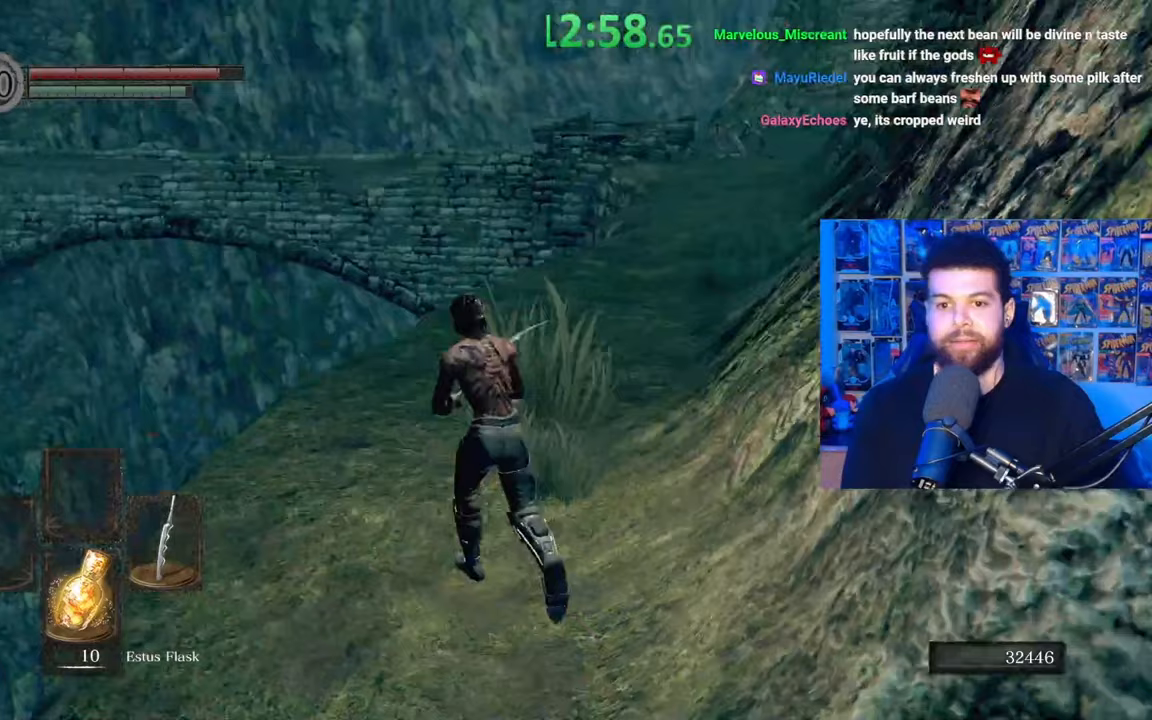
{"buttons": ["B"], "left_stick": "up", "right_stick": "right", "events": [[17, "B", "down"], [417, "right_stick", "right"]]}
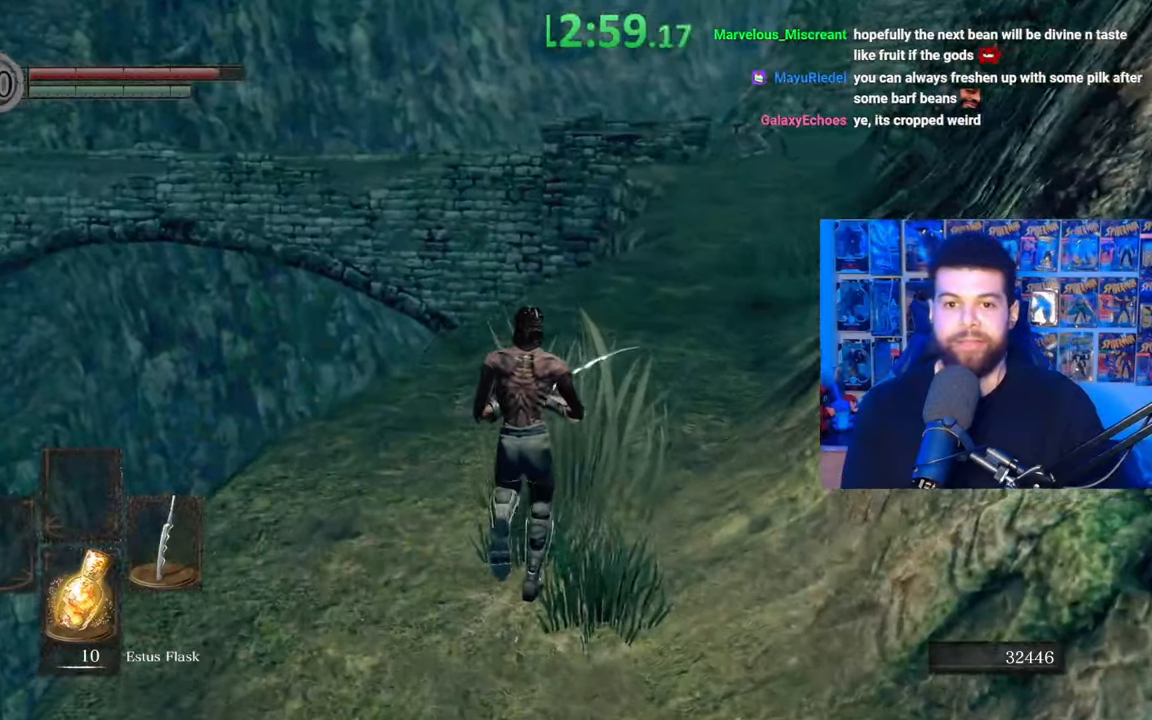
{"buttons": ["B"], "left_stick": "up", "right_stick": "up", "events": [[50, "right_stick", "center"], [467, "right_stick", "up"]]}
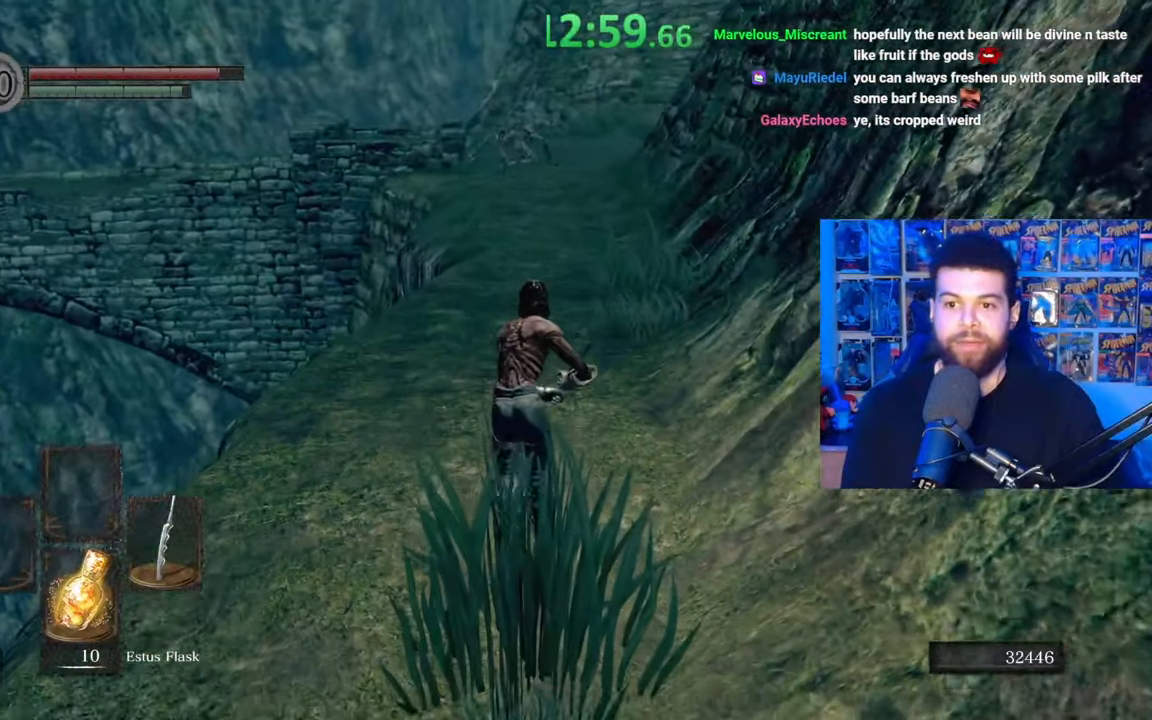
{"buttons": ["B"], "left_stick": "up", "right_stick": "center", "events": [[67, "right_stick", "center"]]}
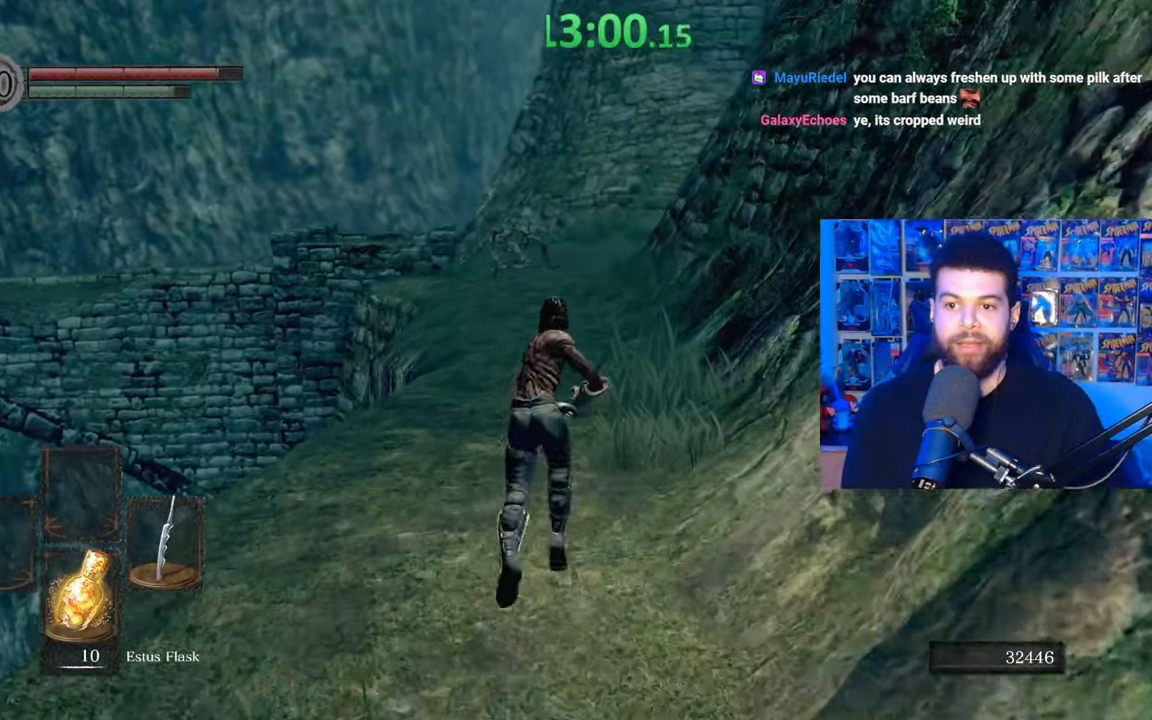
{"buttons": [], "left_stick": "up", "right_stick": "center", "events": [[317, "B", "up"]]}
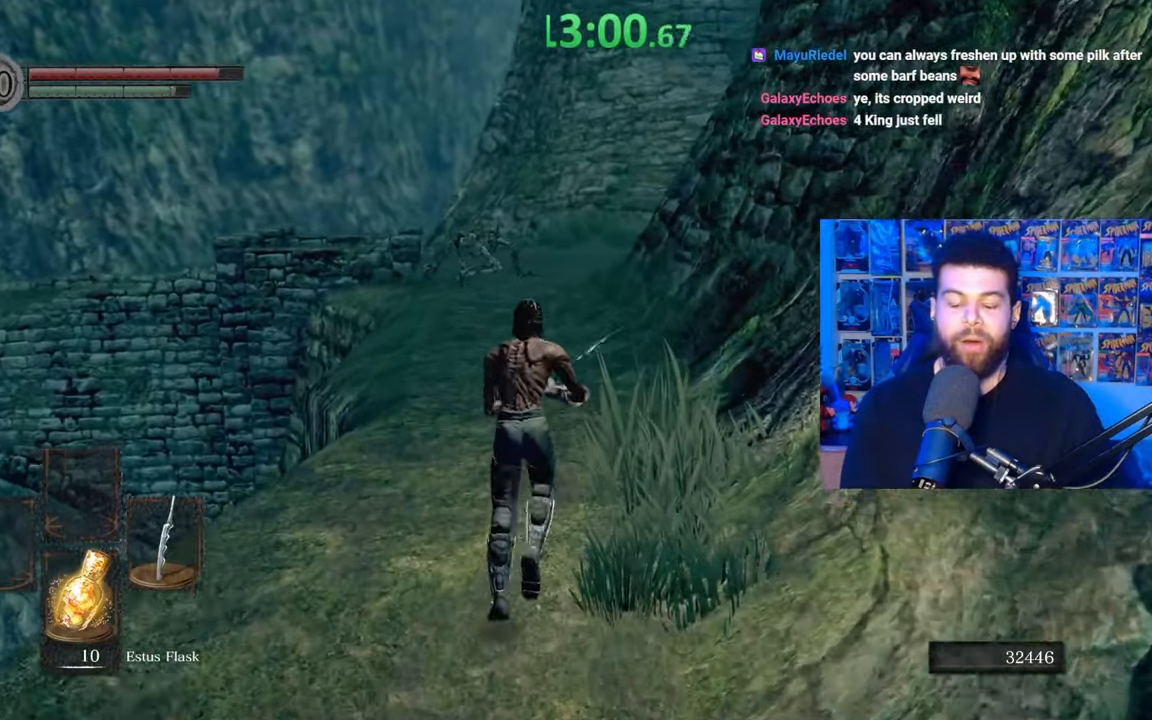
{"buttons": [], "left_stick": "center", "right_stick": "center", "events": [[100, "left_stick", "center"]]}
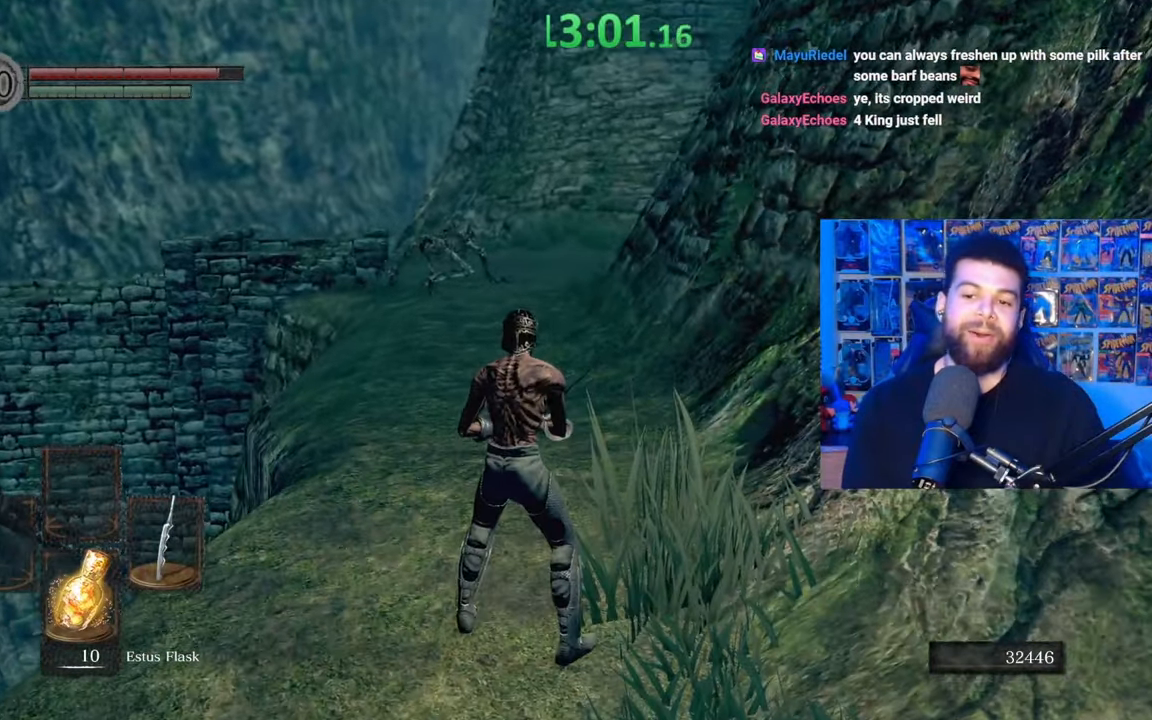
{"buttons": [], "left_stick": "center", "right_stick": "center", "events": []}
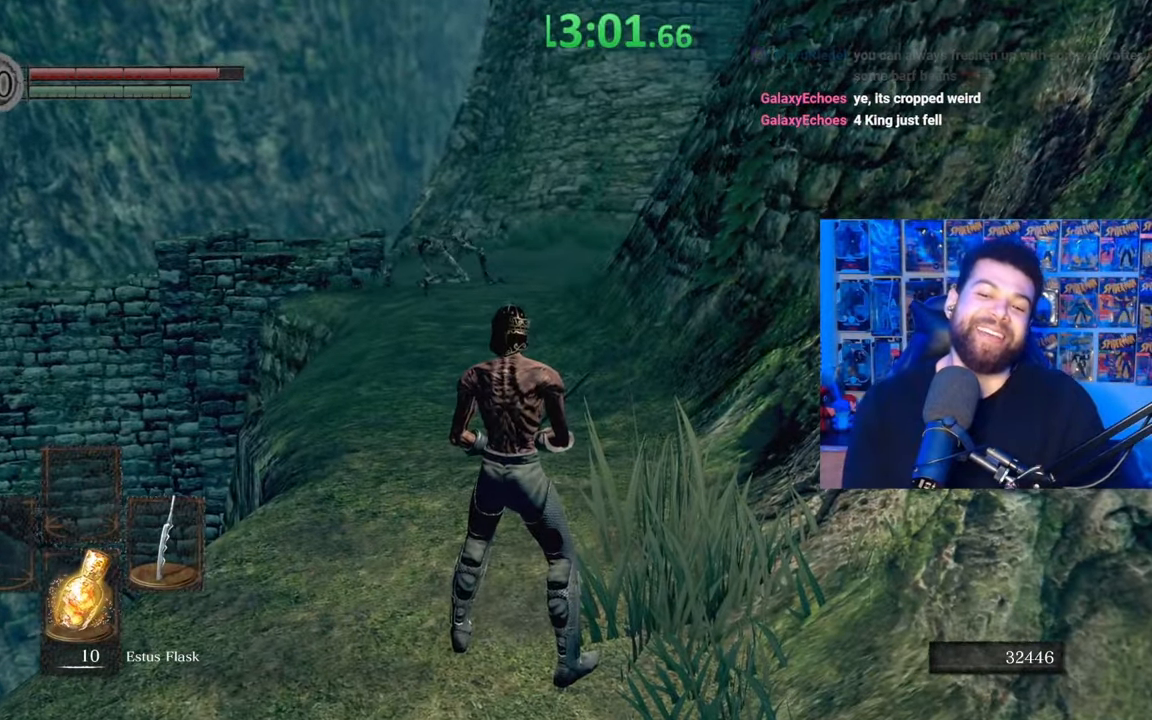
{"buttons": [], "left_stick": "center", "right_stick": "center", "events": [[17, "left_stick", "down"], [117, "left_stick", "center"], [200, "right_stick", "down"], [367, "right_stick", "center"]]}
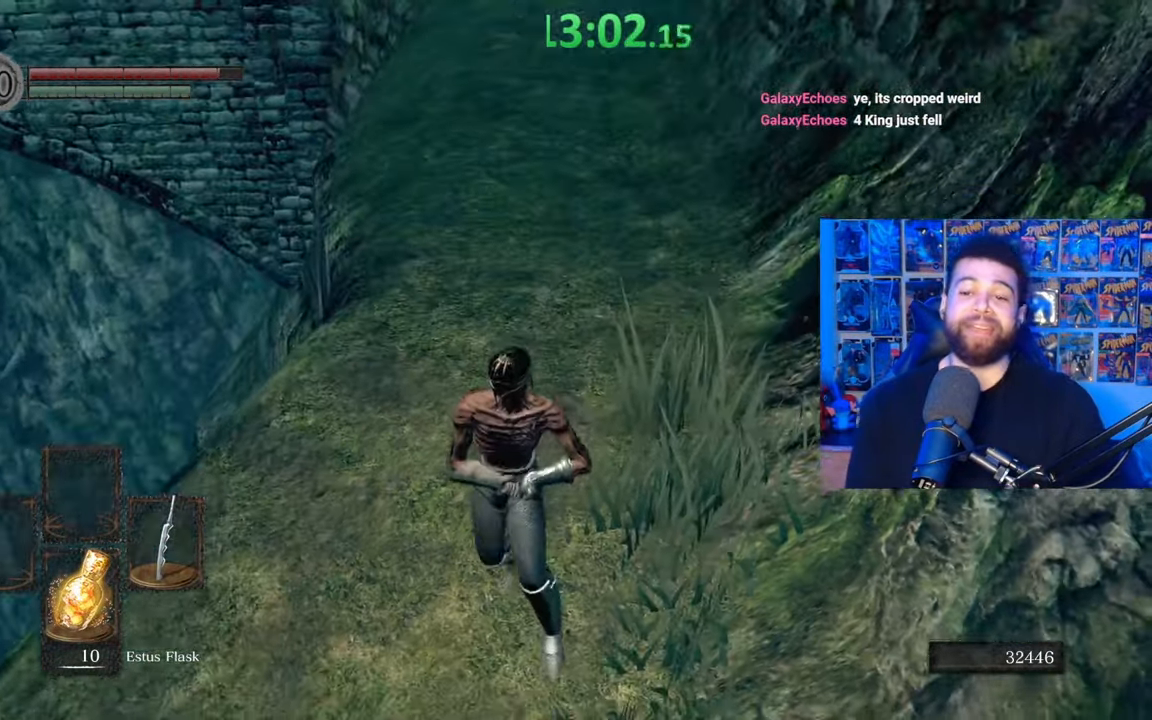
{"buttons": [], "left_stick": "center", "right_stick": "center", "events": [[17, "right_stick", "up-left"], [200, "right_stick", "center"], [300, "right_stick", "up"], [417, "right_stick", "center"]]}
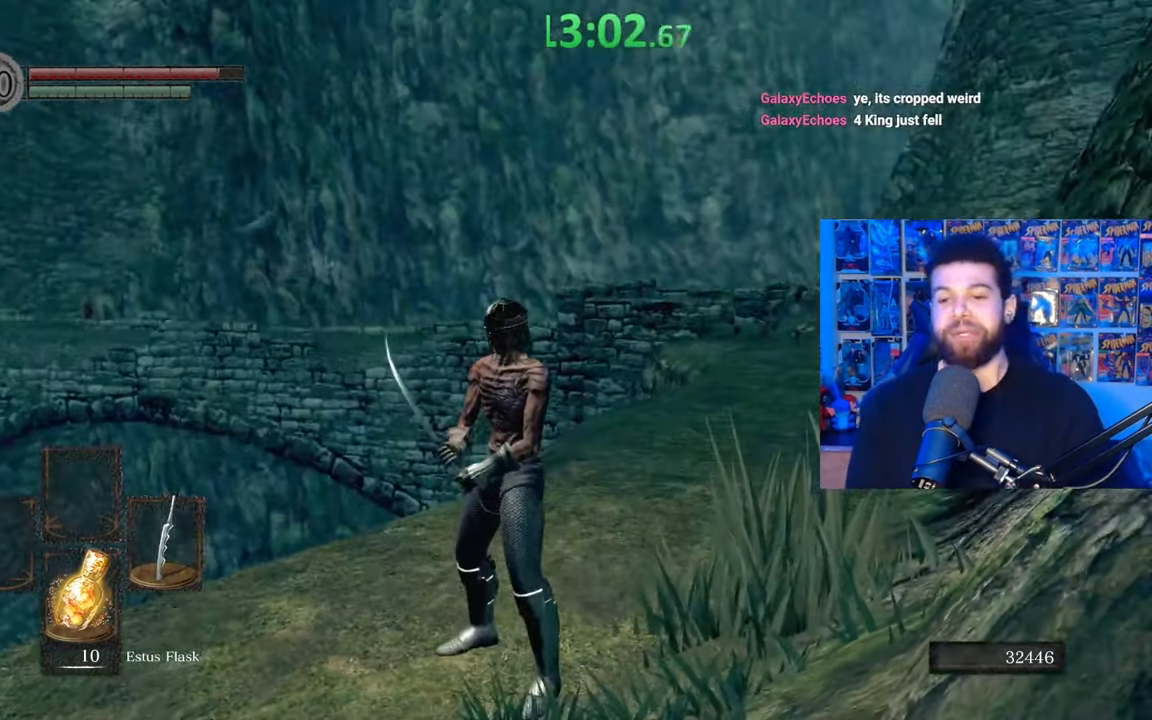
{"buttons": [], "left_stick": "center", "right_stick": "center", "events": [[300, "right_stick", "down-left"], [450, "right_stick", "center"]]}
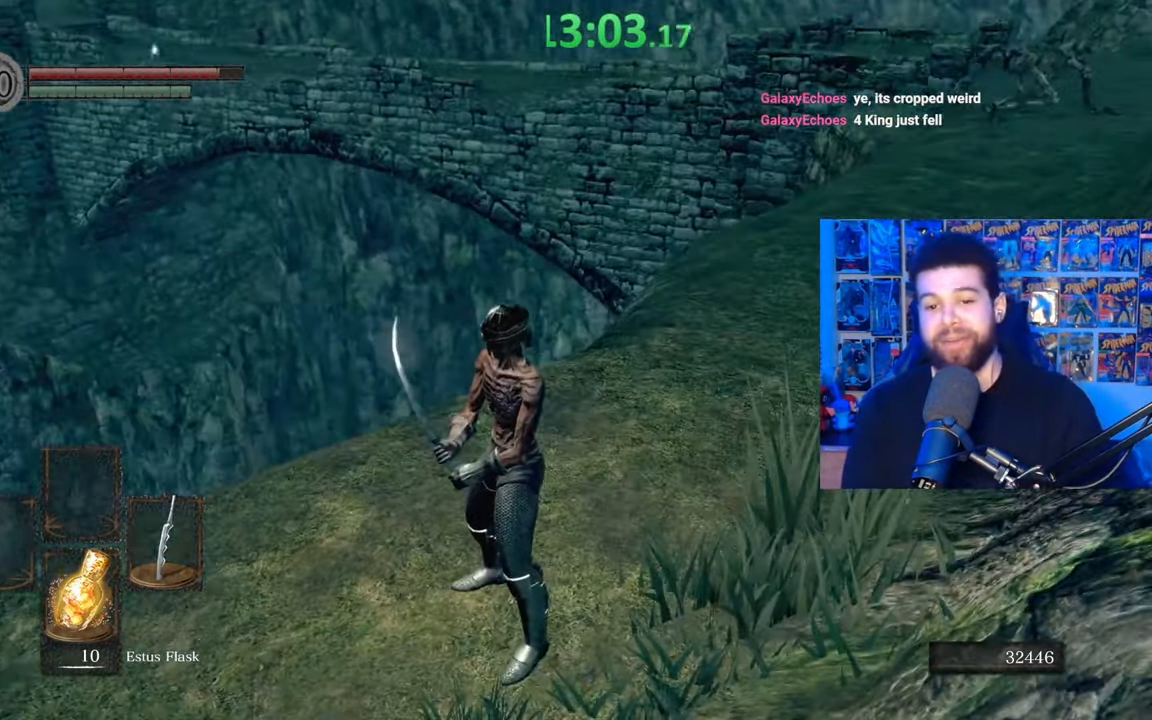
{"buttons": [], "left_stick": "center", "right_stick": "center", "events": [[217, "right_stick", "up"], [317, "right_stick", "center"]]}
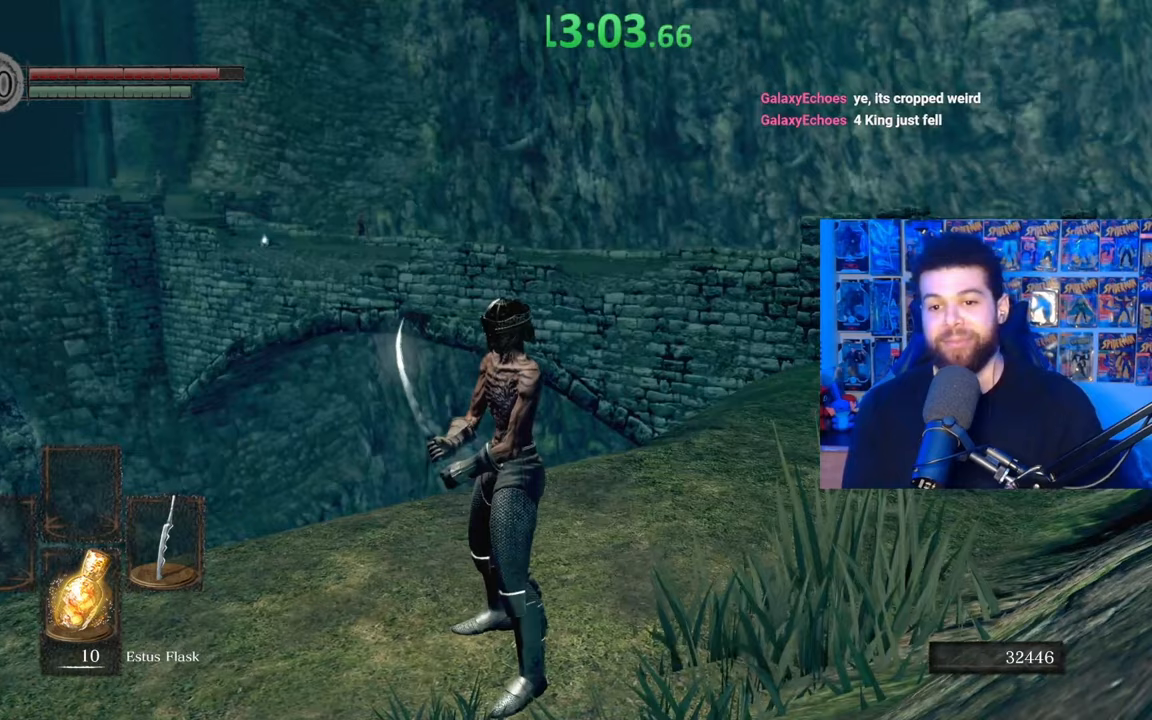
{"buttons": [], "left_stick": "center", "right_stick": "center", "events": [[67, "left_stick", "right"], [117, "right_stick", "right"], [200, "left_stick", "center"], [300, "right_stick", "center"]]}
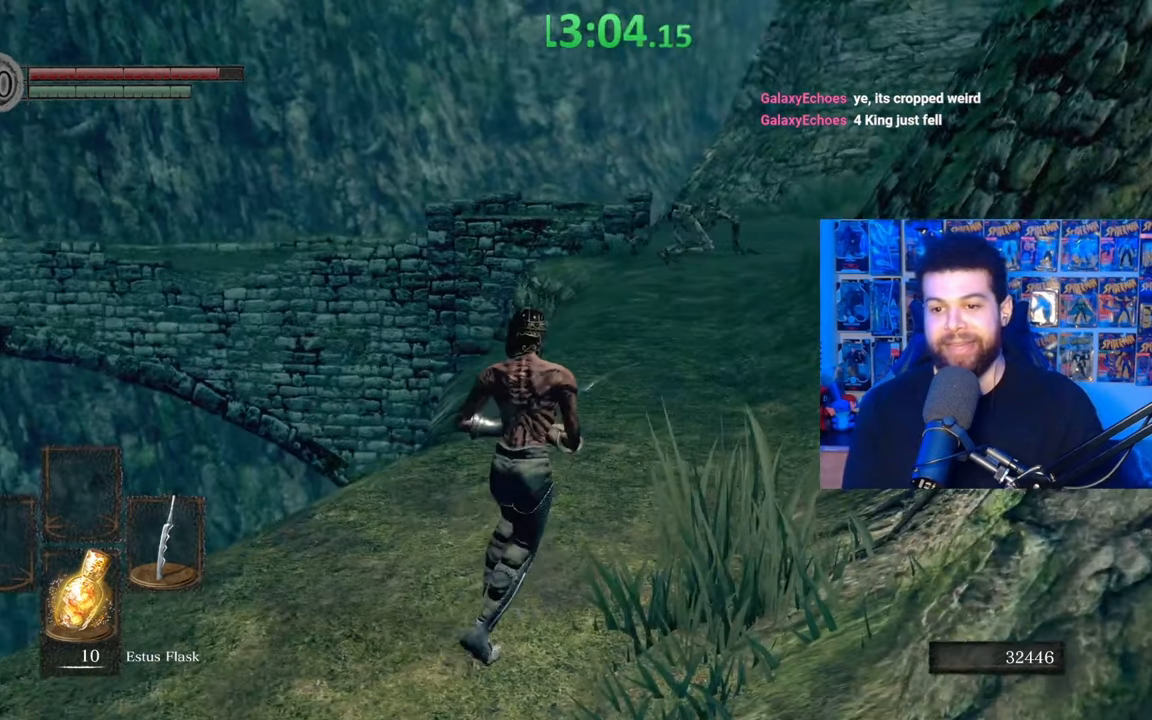
{"buttons": [], "left_stick": "center", "right_stick": "center", "events": []}
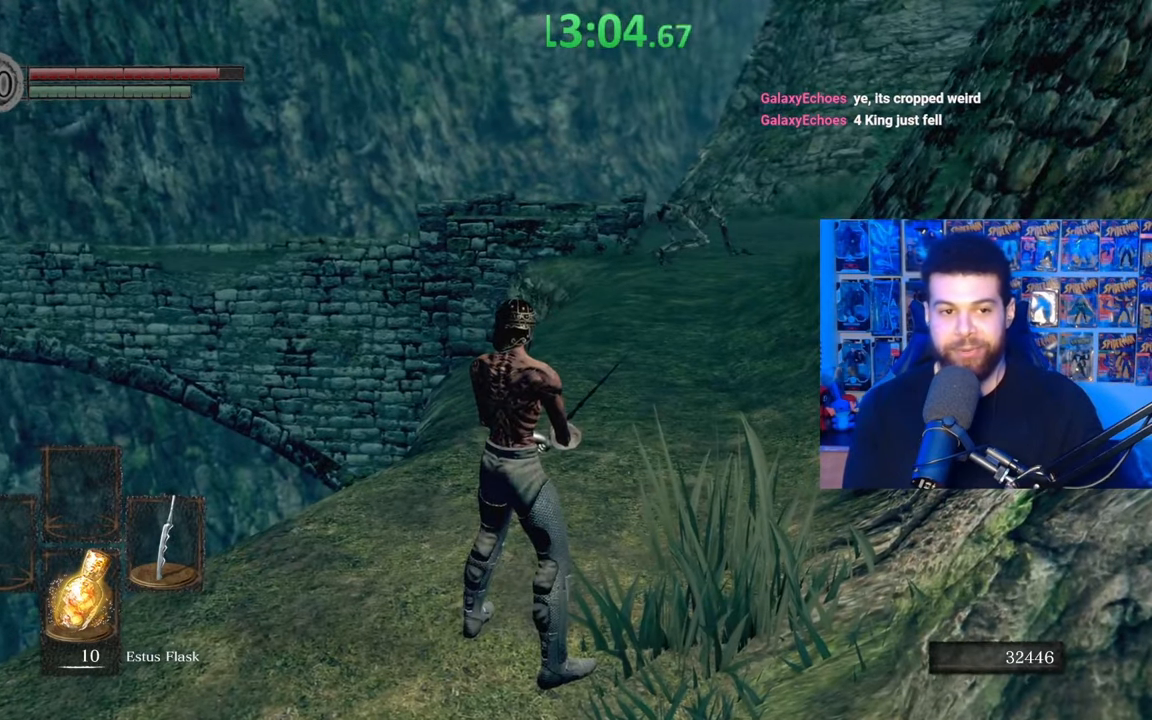
{"buttons": [], "left_stick": "center", "right_stick": "center", "events": []}
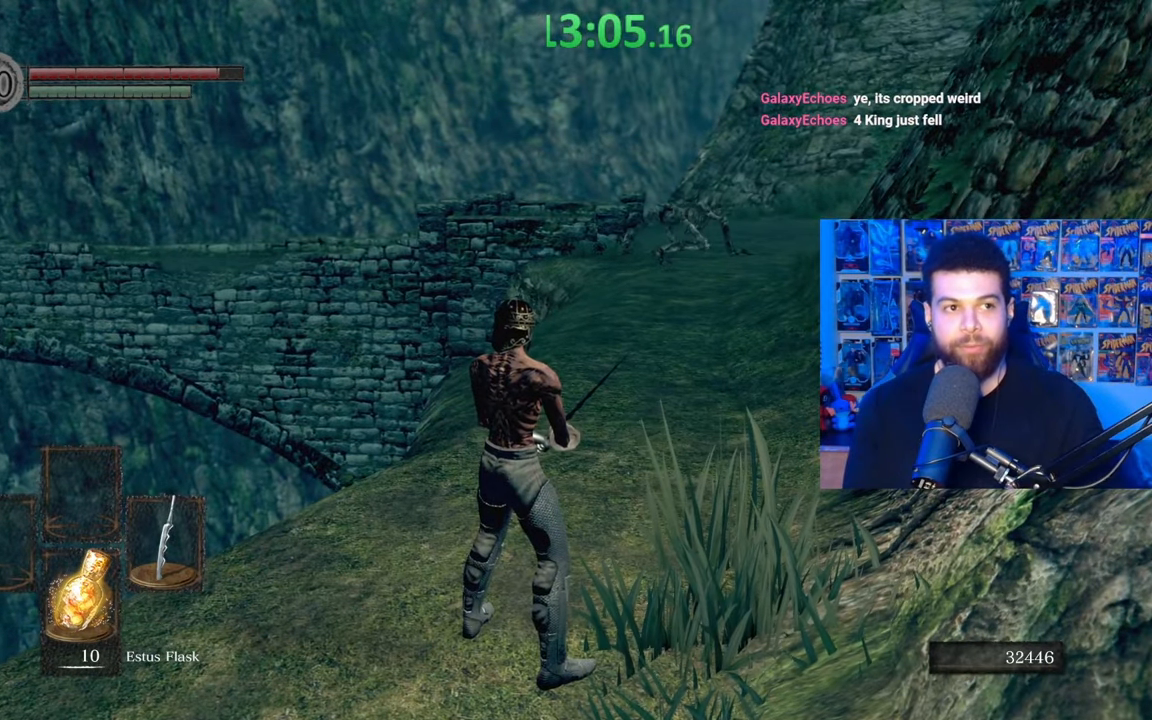
{"buttons": [], "left_stick": "center", "right_stick": "center", "events": []}
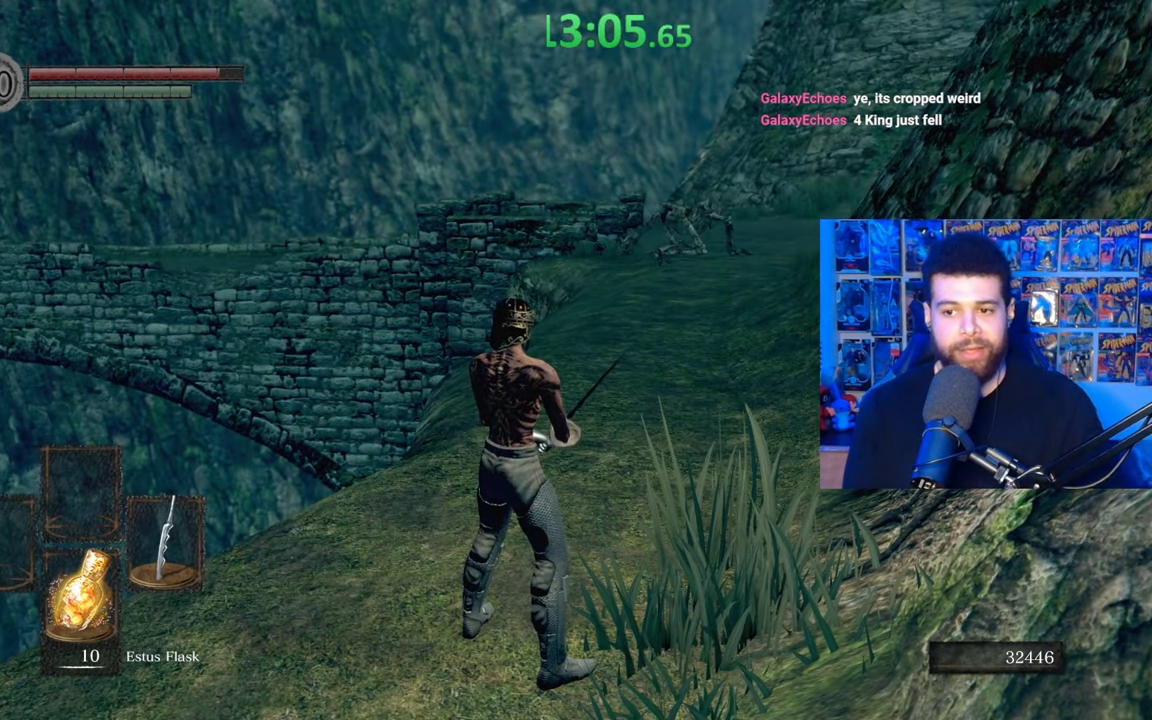
{"buttons": [], "left_stick": "up-right", "right_stick": "up", "events": [[67, "right_stick", "right"], [233, "right_stick", "center"], [267, "left_stick", "up-right"], [467, "right_stick", "up"]]}
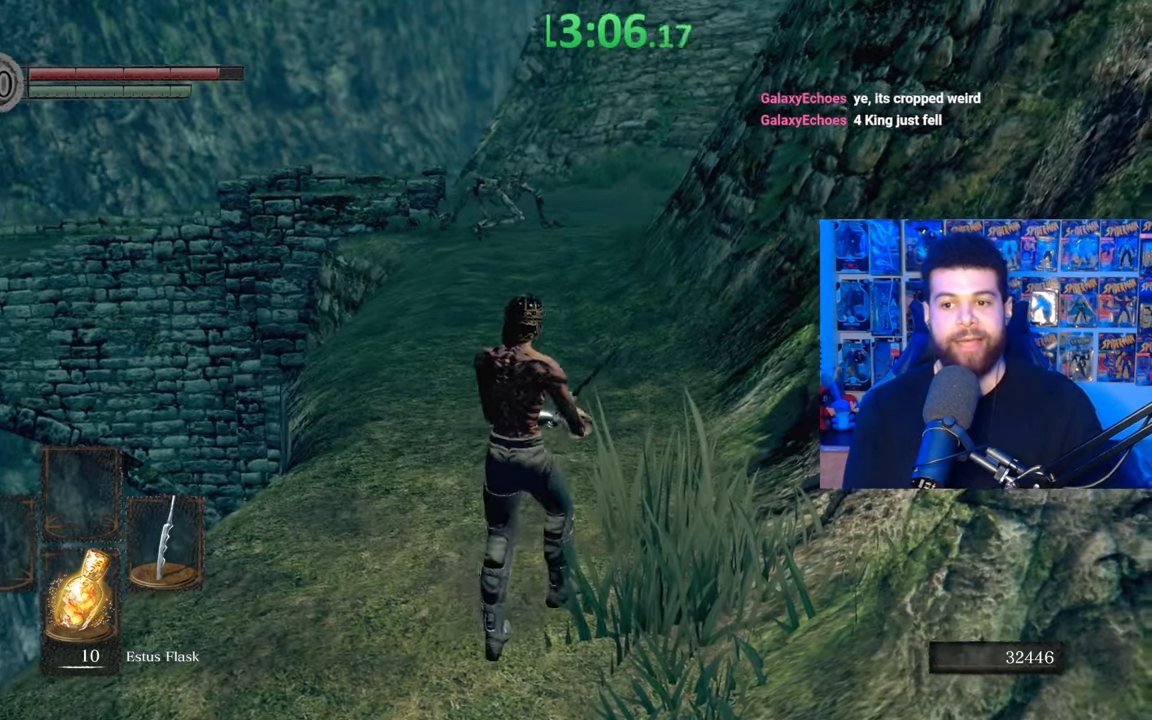
{"buttons": [], "left_stick": "up", "right_stick": "center", "events": [[100, "left_stick", "center"], [117, "right_stick", "up-left"], [217, "right_stick", "center"], [317, "right_stick", "down"], [367, "left_stick", "up"], [467, "right_stick", "center"]]}
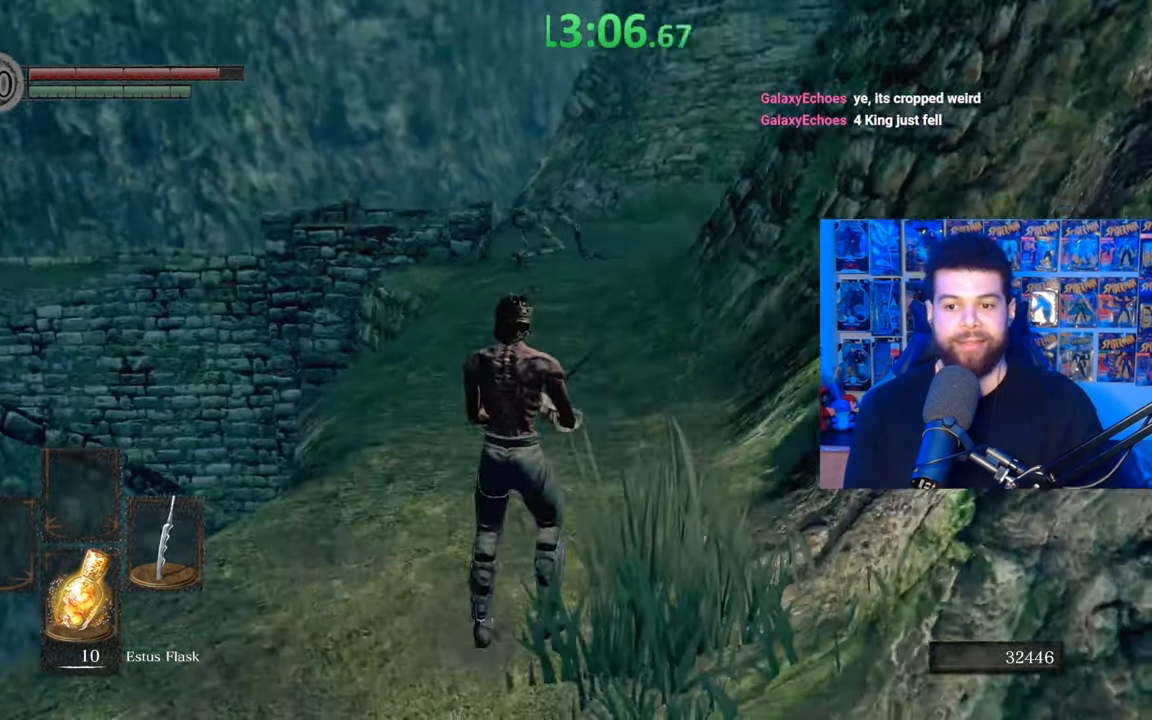
{"buttons": [], "left_stick": "center", "right_stick": "center", "events": [[150, "right_stick", "up"], [200, "right_stick", "center"], [250, "left_stick", "center"]]}
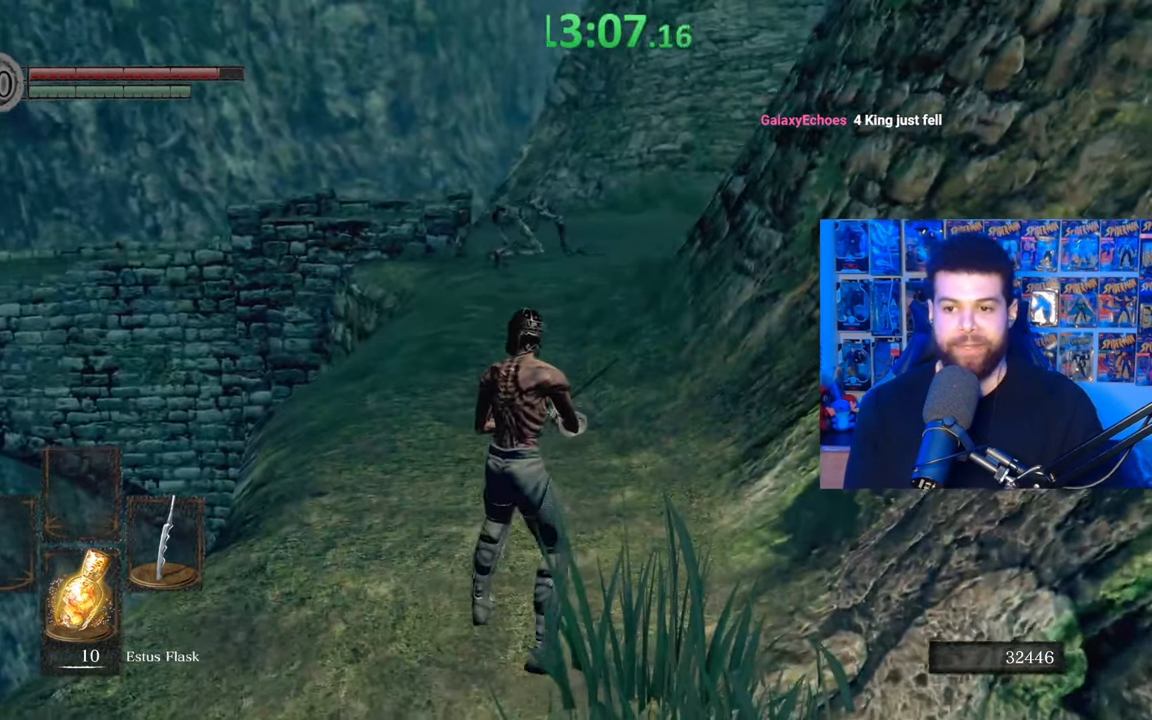
{"buttons": [], "left_stick": "up", "right_stick": "center", "events": [[317, "right_stick", "down"], [367, "left_stick", "up"], [417, "right_stick", "center"]]}
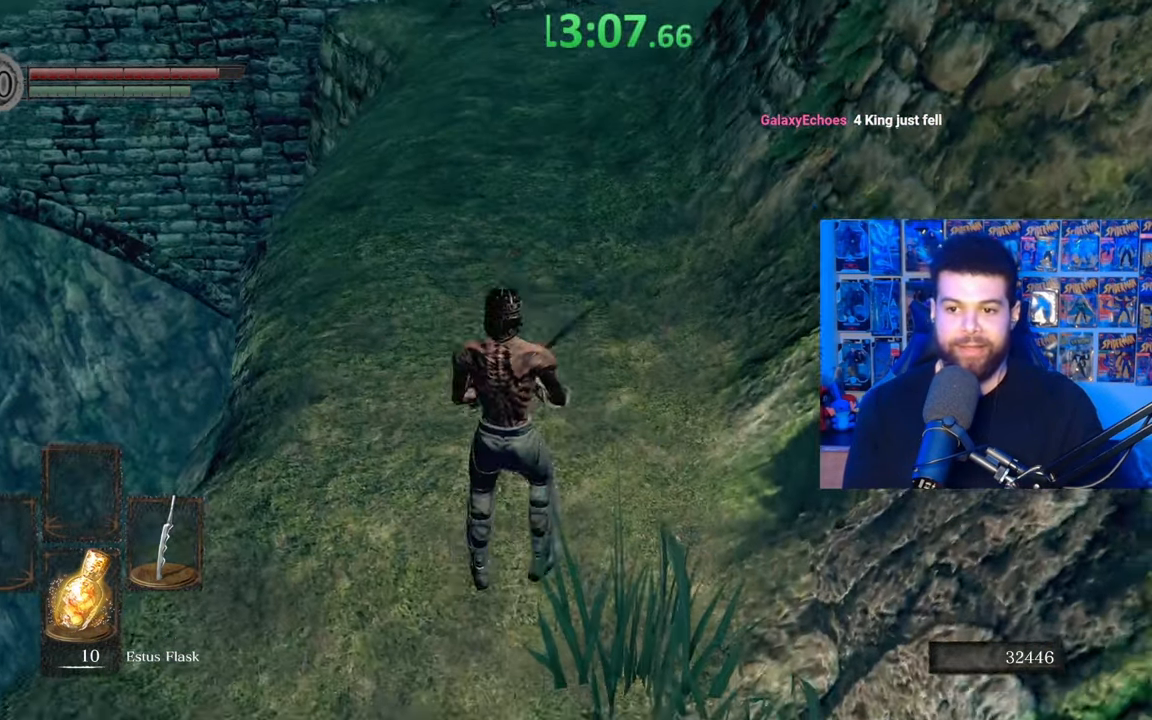
{"buttons": [], "left_stick": "up", "right_stick": "center", "events": [[317, "right_stick", "up"], [400, "right_stick", "center"]]}
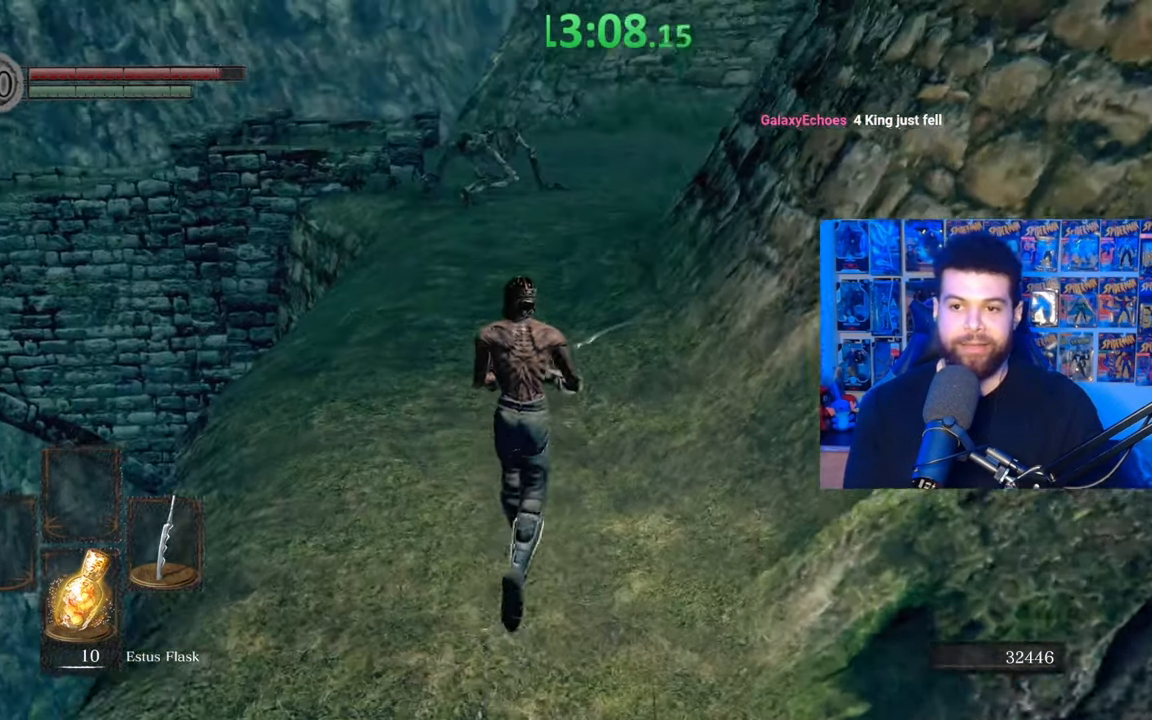
{"buttons": ["B"], "left_stick": "up", "right_stick": "down-right", "events": [[217, "B", "down"], [467, "right_stick", "down-right"]]}
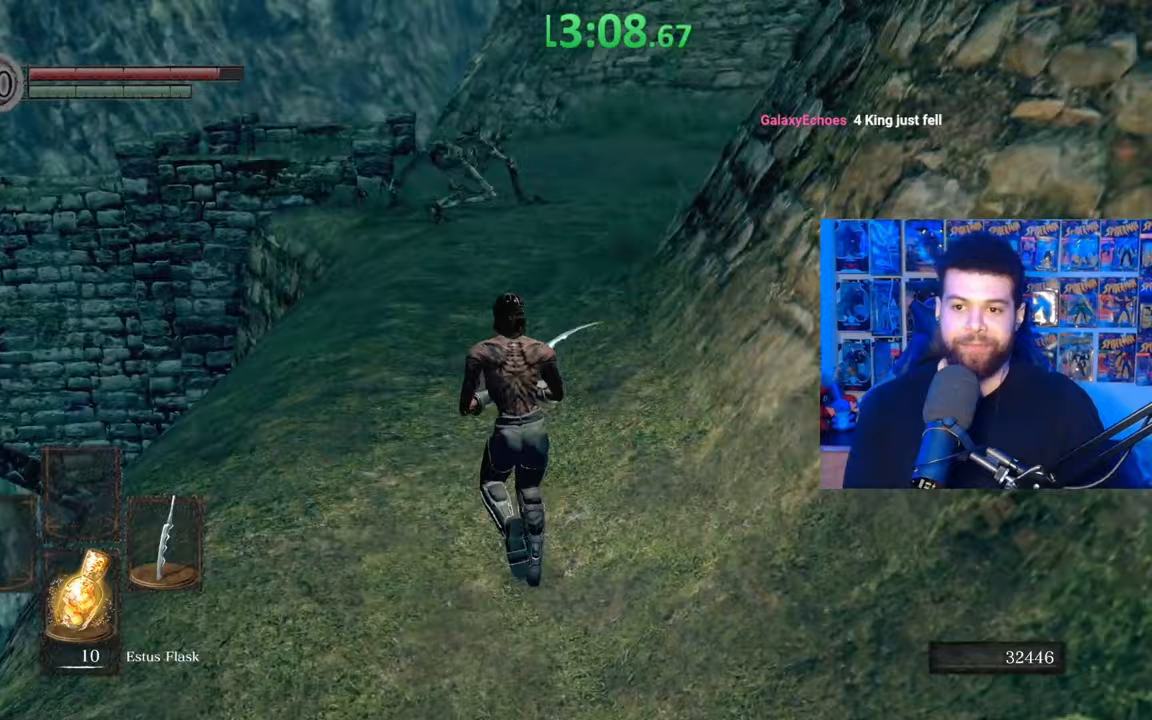
{"buttons": ["B"], "left_stick": "up", "right_stick": "center", "events": [[17, "left_stick", "up-left"], [67, "right_stick", "center"], [200, "left_stick", "up"]]}
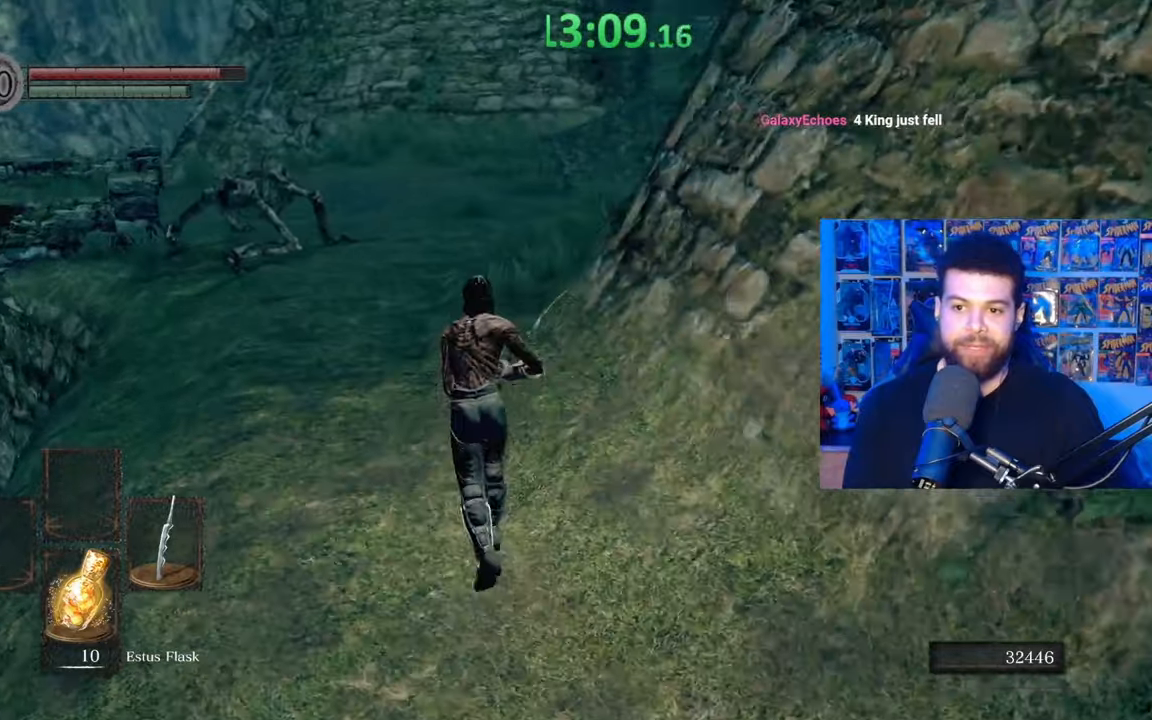
{"buttons": ["B"], "left_stick": "up", "right_stick": "center", "events": [[67, "right_stick", "right"], [167, "right_stick", "center"]]}
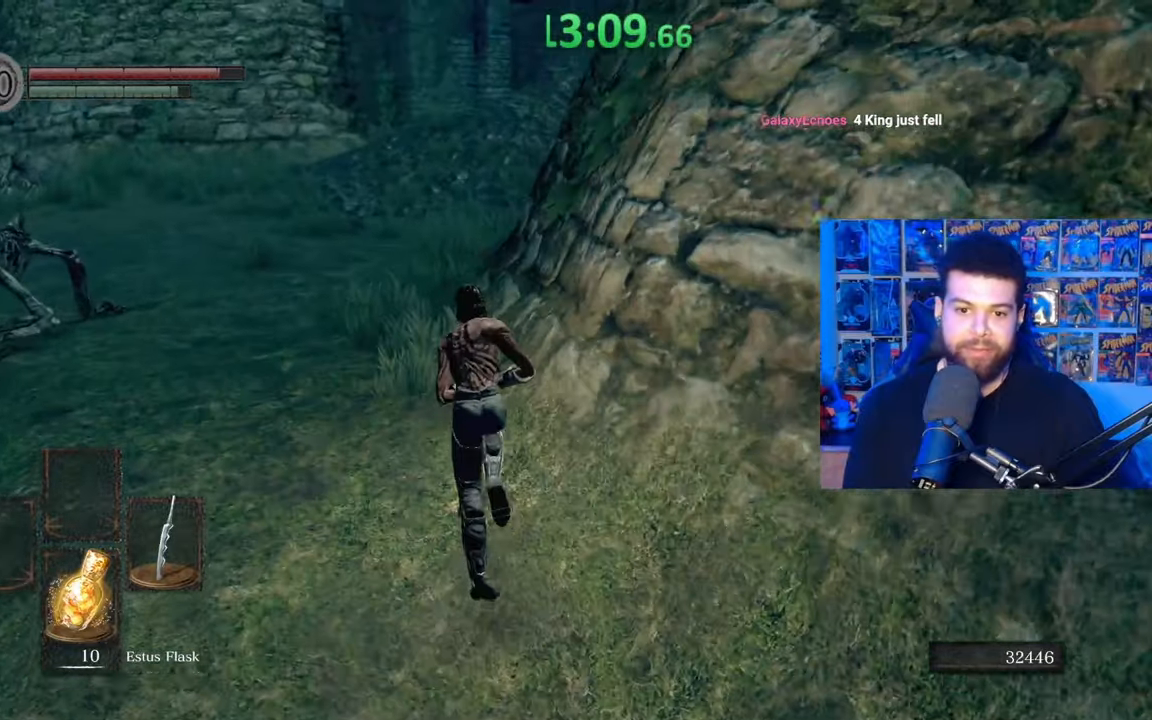
{"buttons": ["B"], "left_stick": "up", "right_stick": "center", "events": [[67, "right_stick", "left"], [200, "right_stick", "center"]]}
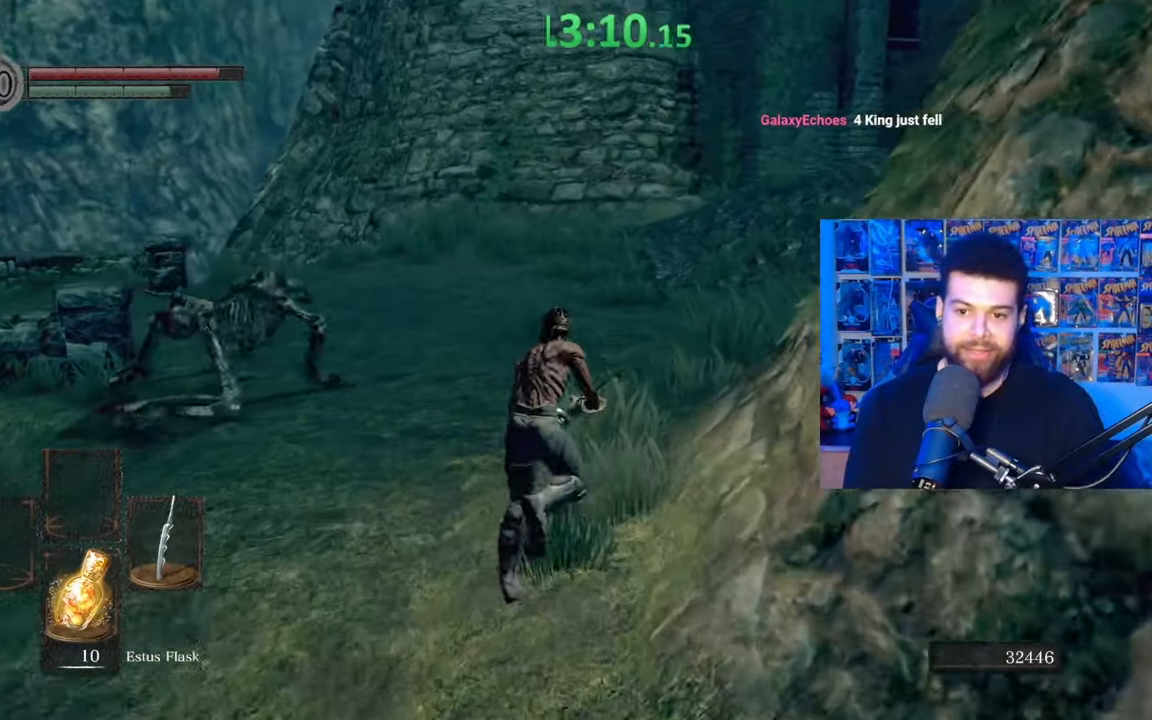
{"buttons": ["B"], "left_stick": "up-right", "right_stick": "down-left", "events": [[217, "right_stick", "left"], [250, "left_stick", "up-right"], [367, "right_stick", "down-left"]]}
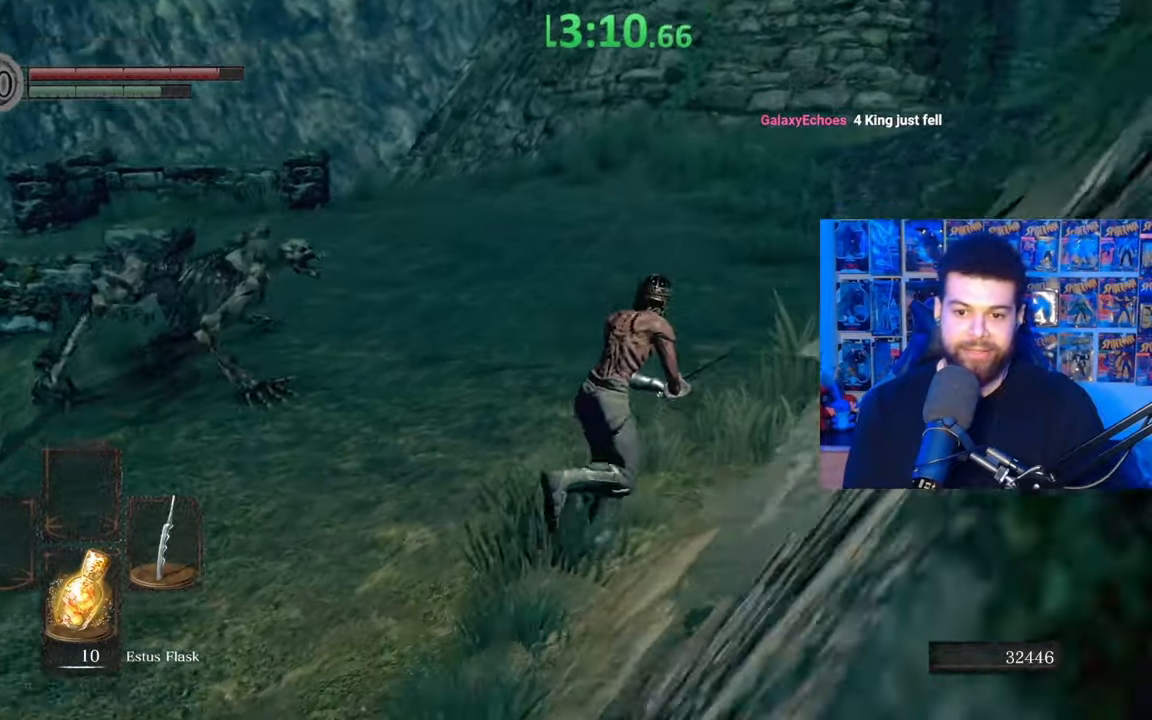
{"buttons": ["B"], "left_stick": "right", "right_stick": "left", "events": [[250, "right_stick", "center"], [350, "right_stick", "left"], [500, "left_stick", "right"]]}
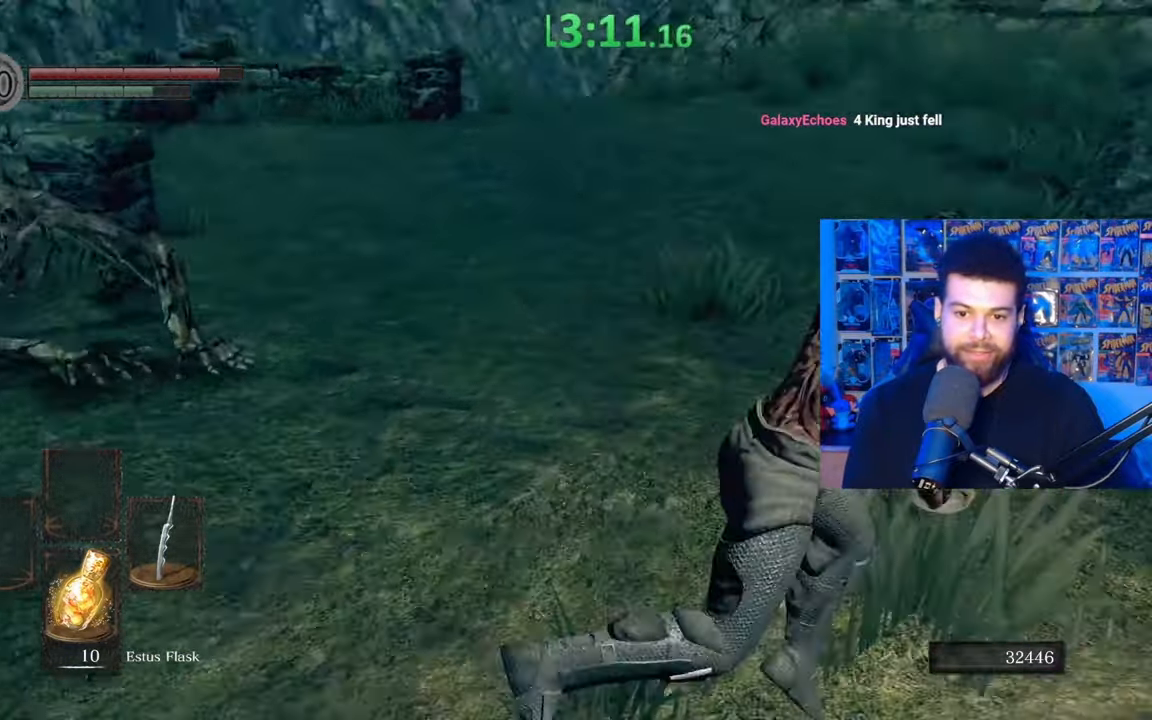
{"buttons": ["B"], "left_stick": "up-right", "right_stick": "left", "events": [[467, "left_stick", "up-right"]]}
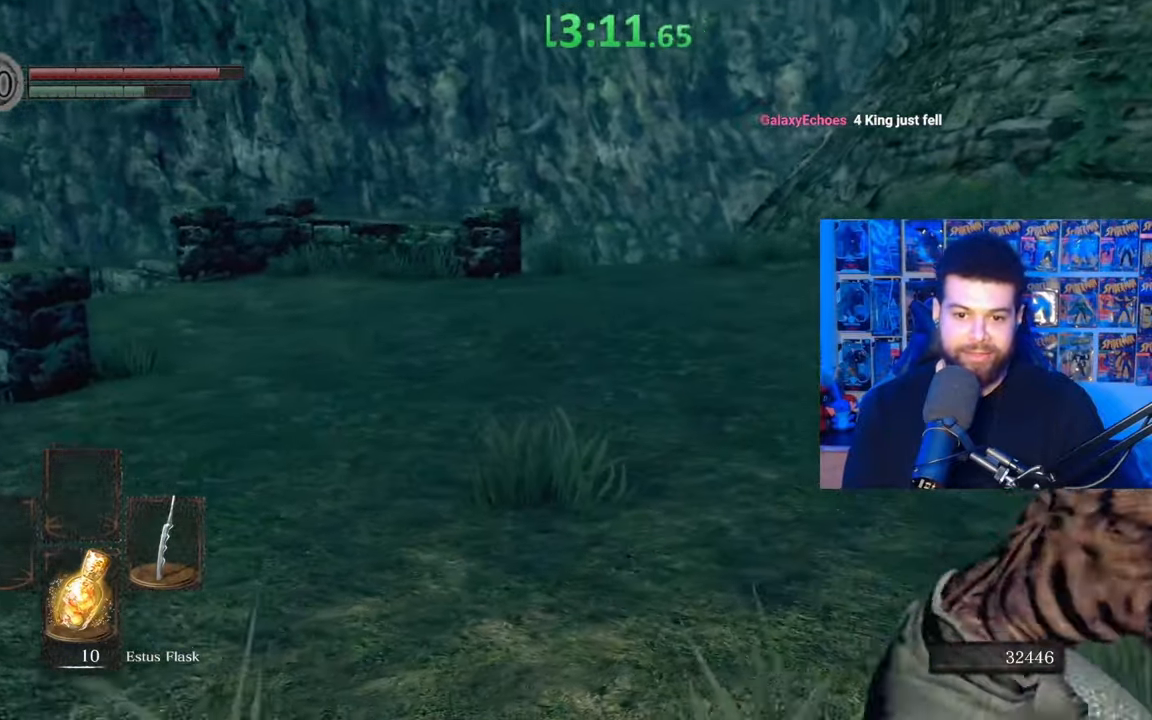
{"buttons": ["B"], "left_stick": "down-right", "right_stick": "center", "events": [[250, "left_stick", "right"], [317, "right_stick", "center"], [367, "left_stick", "down-right"], [450, "right_stick", "left"], [500, "right_stick", "center"]]}
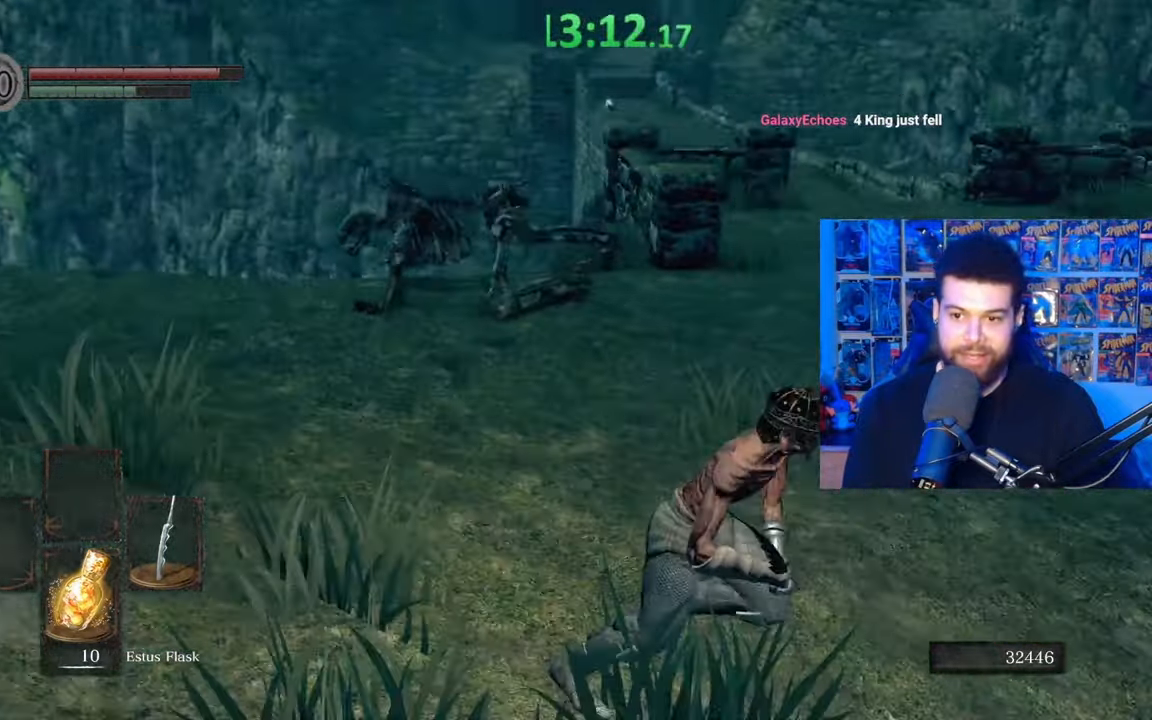
{"buttons": ["B"], "left_stick": "down-right", "right_stick": "center", "events": []}
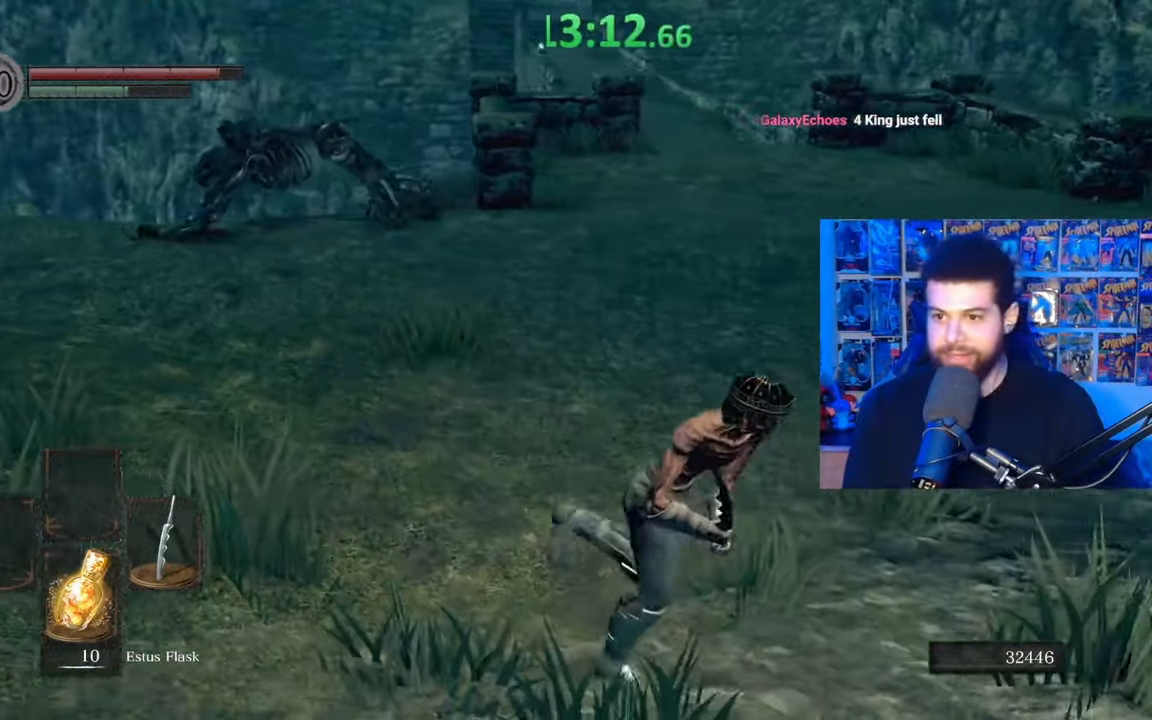
{"buttons": ["B"], "left_stick": "down-right", "right_stick": "right", "events": [[67, "right_stick", "up-left"], [167, "right_stick", "center"], [467, "right_stick", "right"]]}